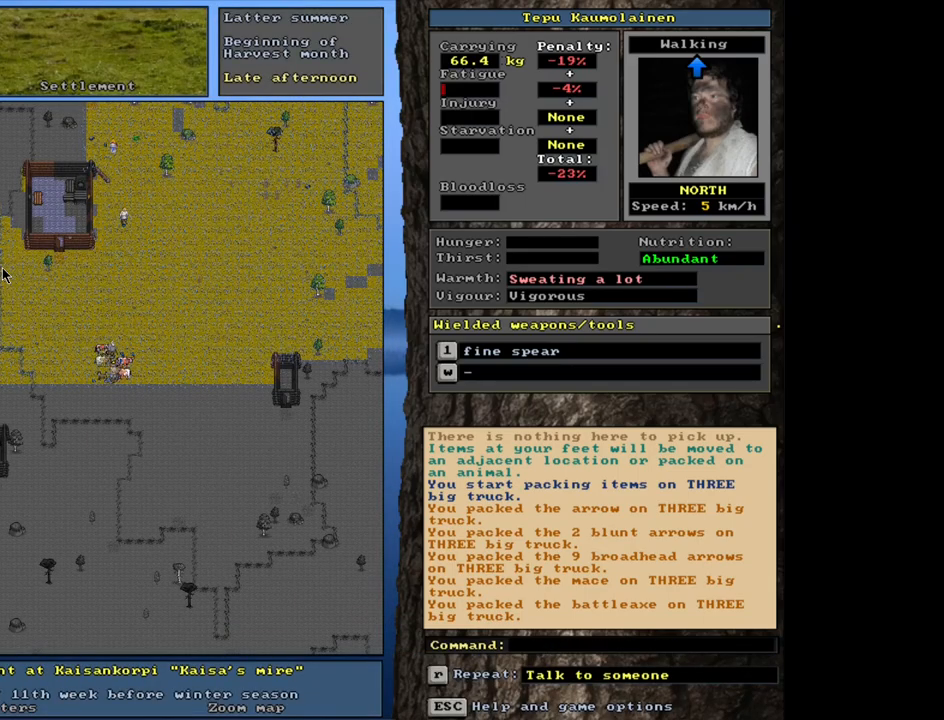
Gameplay with keyboard and mouse; each line is a JSON object with the keys and mouse buttons held at the frame after it. "events" lists presses ("down") and releases ("up") of ".", "/", "0", "1", "2", "3", "4", "5", "6", "7", "8", "9", "a", "alt_l", "alt_r", "b", "backslash", "backspace", "c", "caps_lock", "comma", "ctrl_l", "ctrl_r", "d", "down", "e", "equals", "escape", "f", "f1", "f10", "f11", "f12", "f2", "f3", "f4", "f5", "f6", "f7", "f8", "f9", "g", "h", "i", "j", "k", "l", "lbracket", "left", "m", "minus", "n", "num0", "num1", "num2", "num3", "num4", "num5", "num6", "num7", "num8", "num9", "o", "p", "q", "quote", "r", "rbracket", "return", "right", "s", "semicolon", "shift_l", "shift_r", "space", "super", "t", "tab", "tilde", "u", "up", "v", "w", "x", "y", "z", "mouse_left", "mouse_wheel", "mouse_right", "mouse_mb4" and "mouse_mb5" between this image and that frame as [ms after this image, input, new state], when the widget could be followed in between. "mouse_left", "mouse_wheel", "mouse_right", "mouse_mb4", "mouse_mb5" = the "left", "wheel", "right", "mb4", "mb5" buttons of the "mouse" list. No other keys are recorded. "wheel" means that the mouse wheel is clicked or scrolled. Mouse movement is not recorded.
{"keys": [], "mouse": [], "events": []}
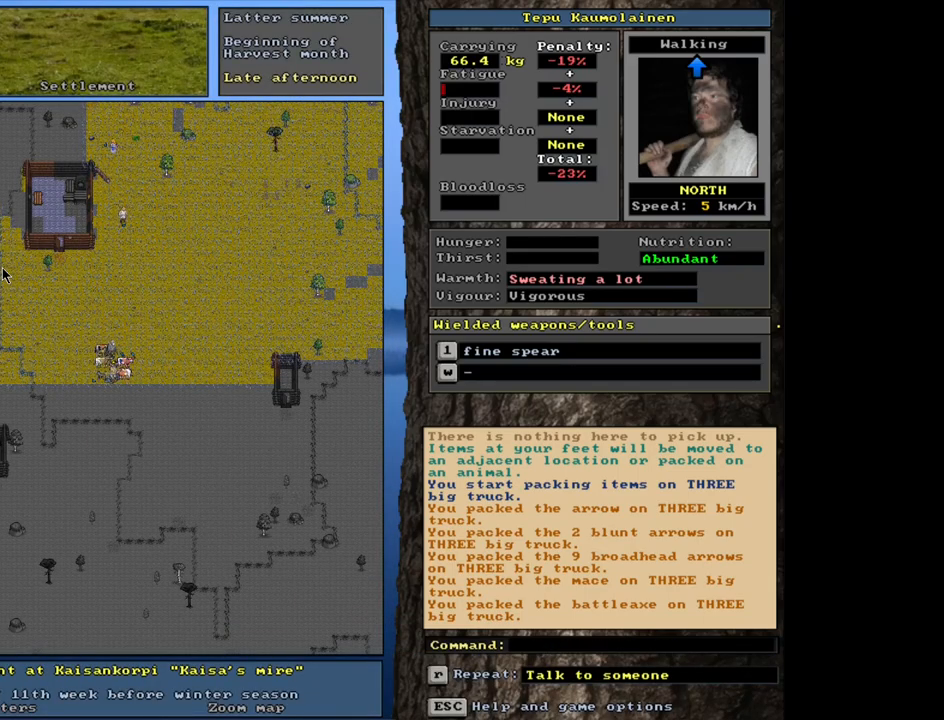
{"keys": [], "mouse": [], "events": [[300, "p", "down"], [450, "p", "up"]]}
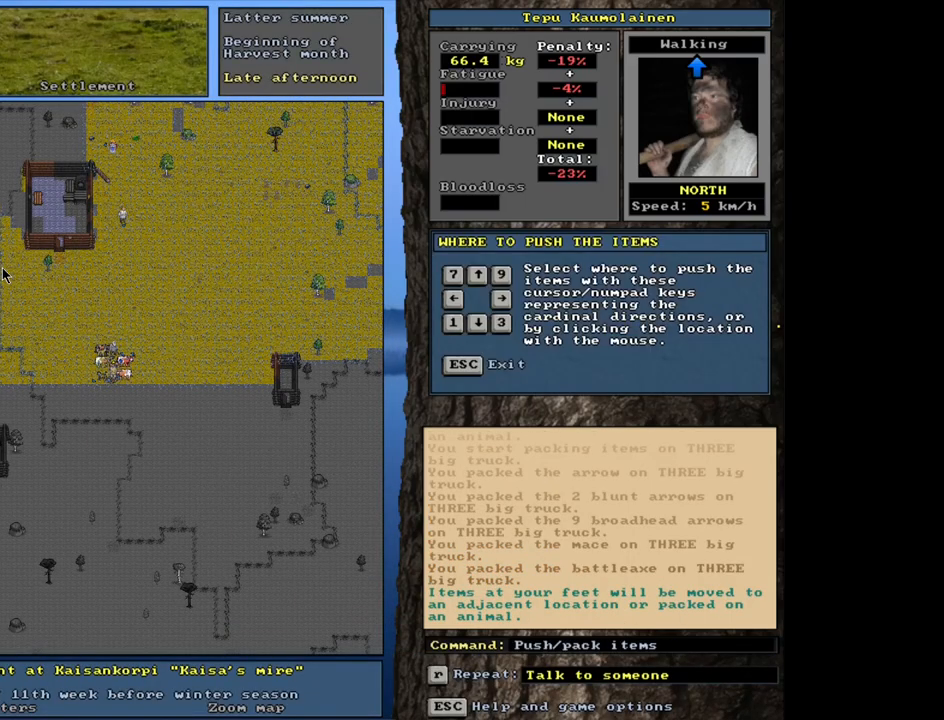
{"keys": [], "mouse": [], "events": [[167, "9", "down"], [283, "9", "up"]]}
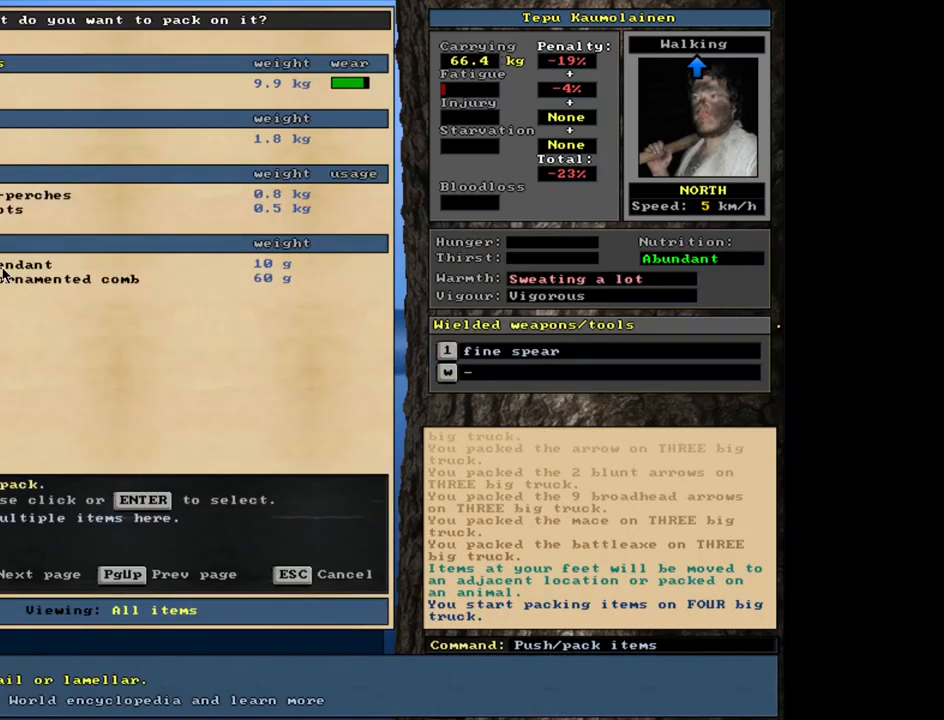
{"keys": [], "mouse": [], "events": []}
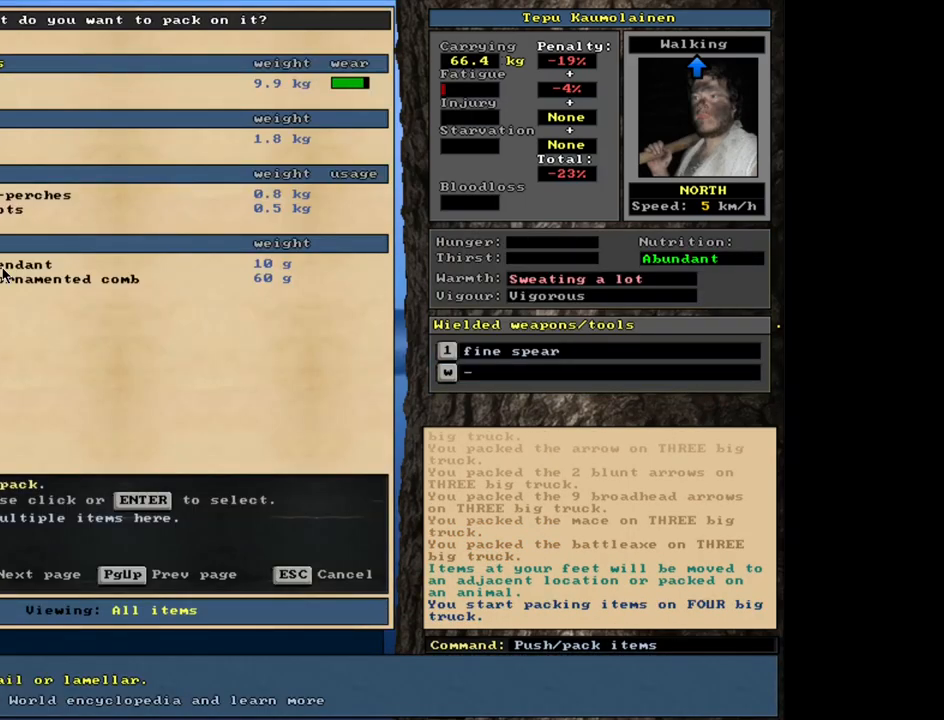
{"keys": [], "mouse": [], "events": []}
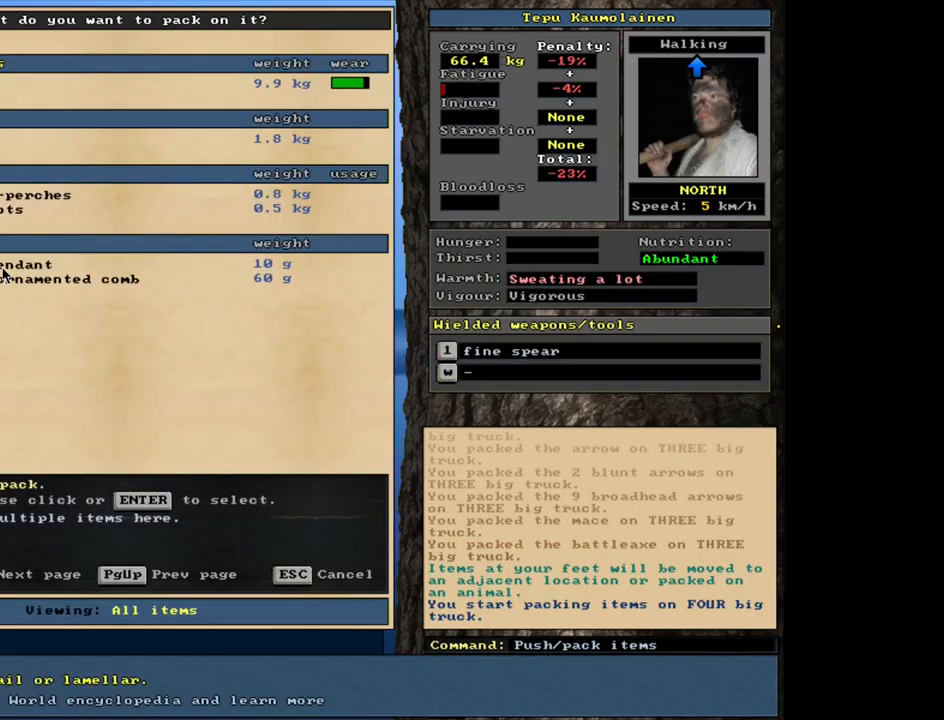
{"keys": [], "mouse": [], "events": [[117, "return", "down"], [183, "return", "up"]]}
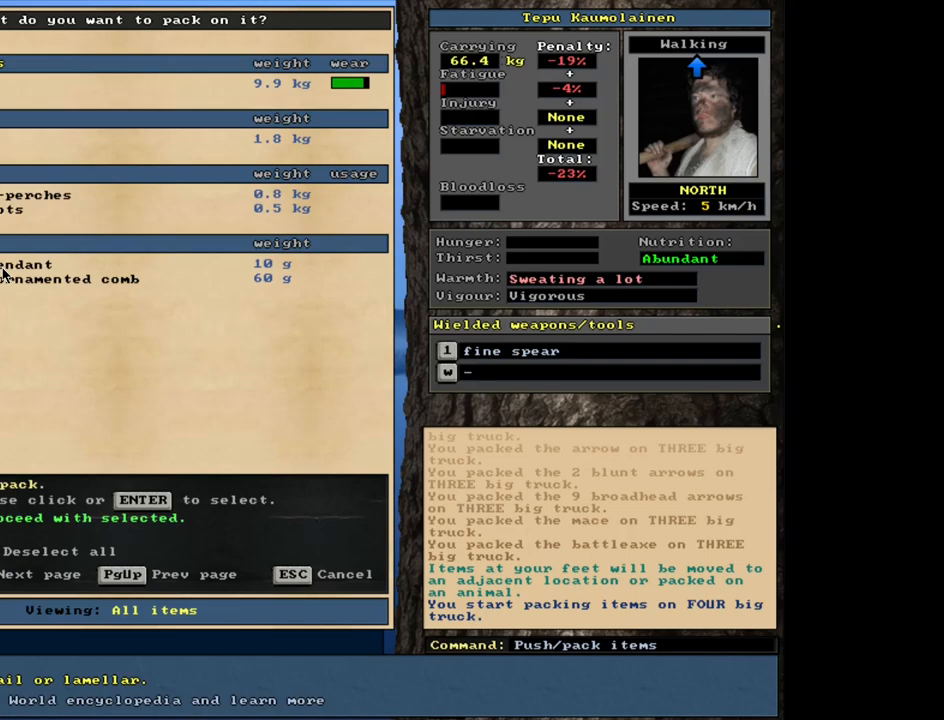
{"keys": [], "mouse": [], "events": []}
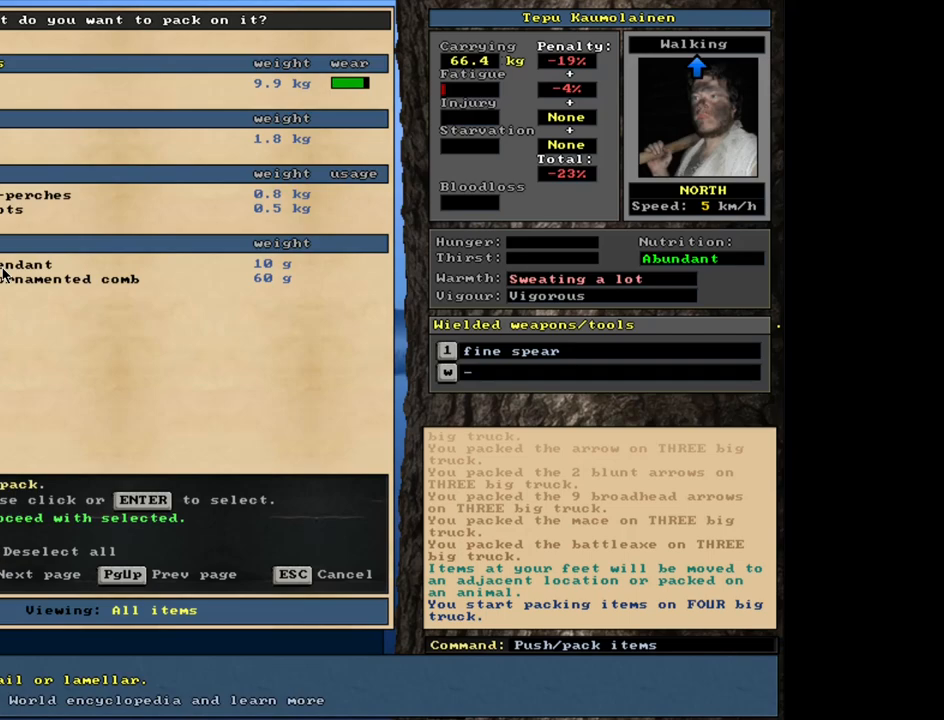
{"keys": [], "mouse": [], "events": [[33, "space", "down"], [133, "space", "up"]]}
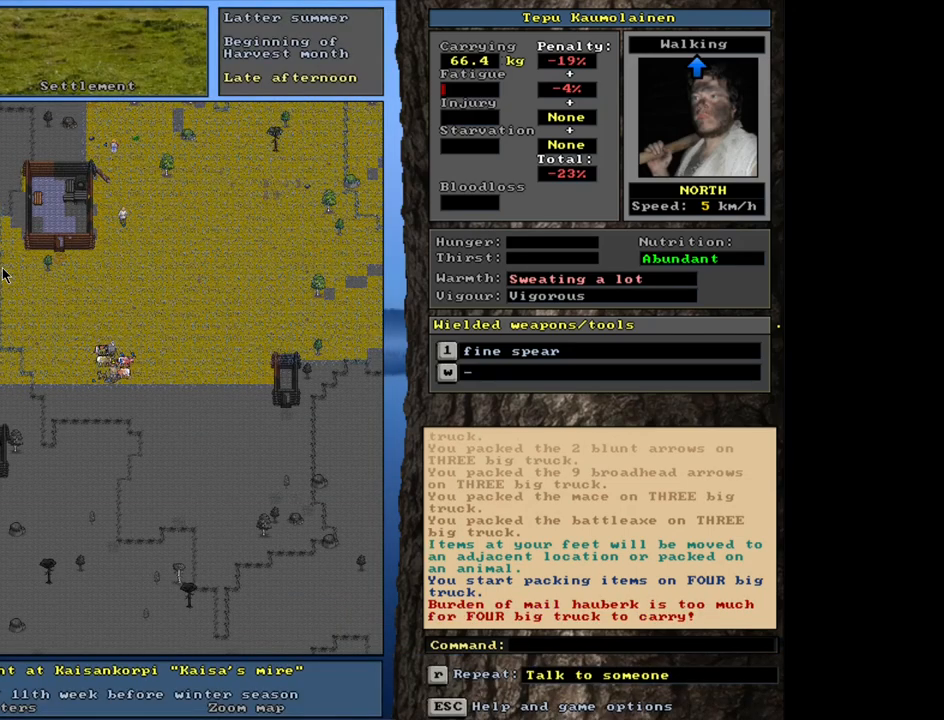
{"keys": [], "mouse": [], "events": []}
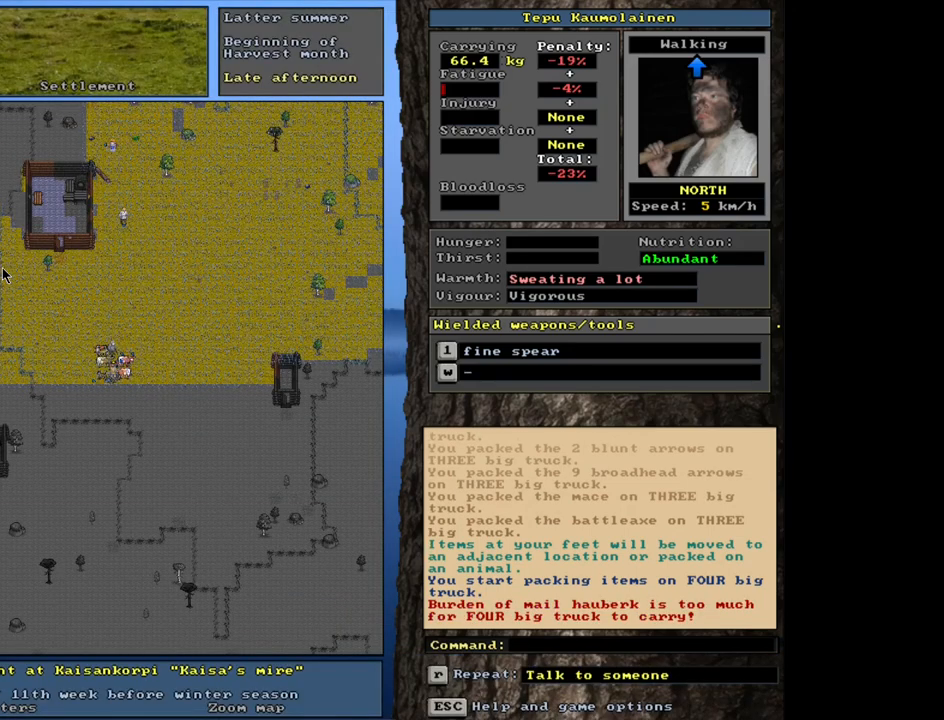
{"keys": ["p"], "mouse": [], "events": [[433, "p", "down"]]}
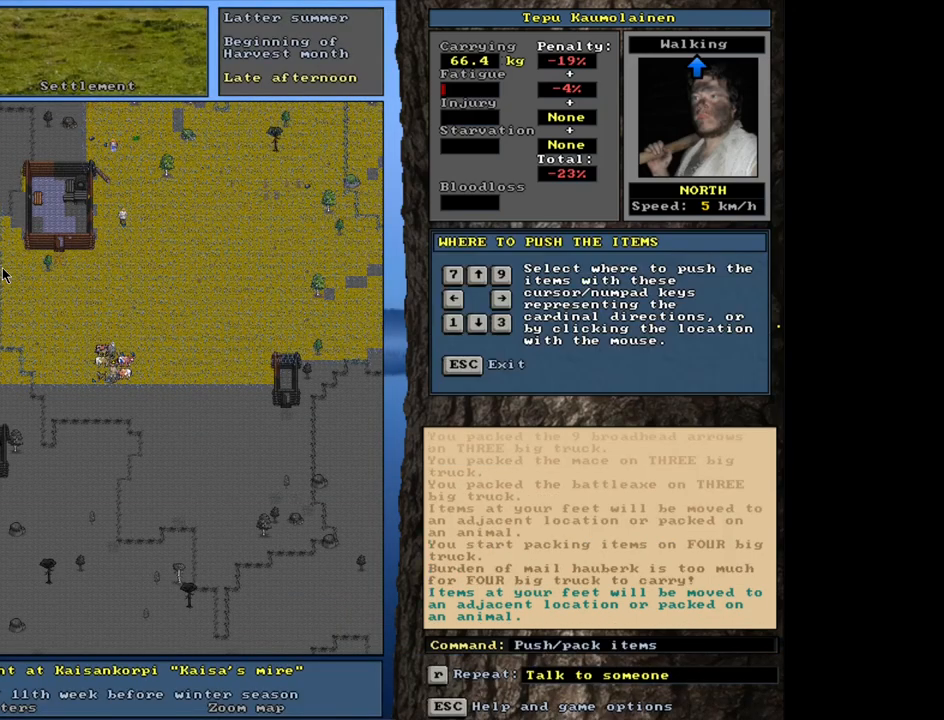
{"keys": [], "mouse": [], "events": [[50, "p", "up"], [83, "right", "down"], [183, "right", "up"]]}
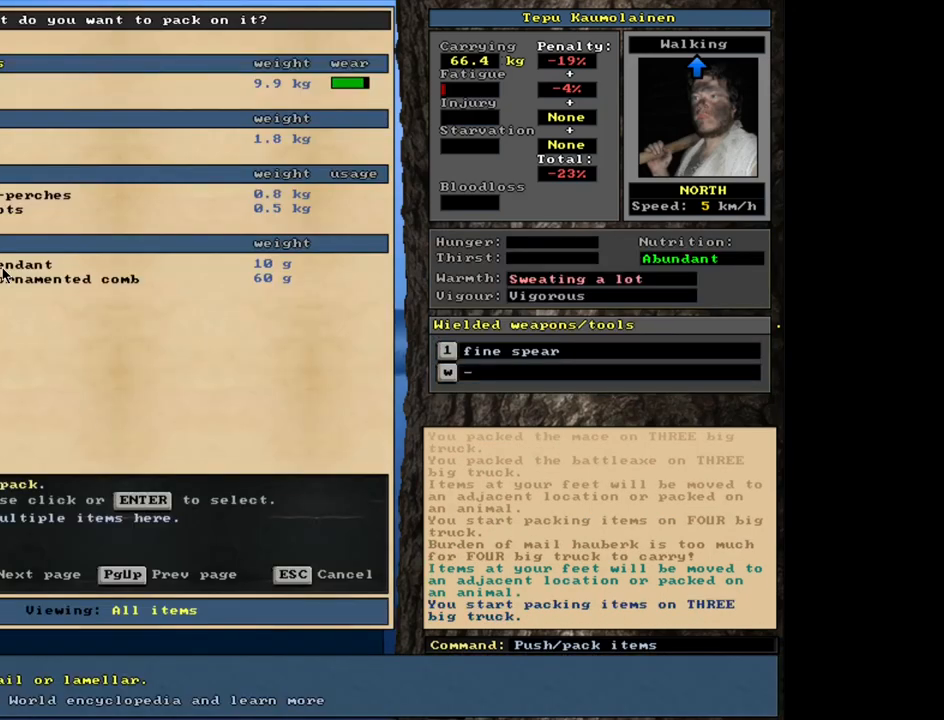
{"keys": [], "mouse": [], "events": [[267, "escape", "down"], [333, "escape", "up"]]}
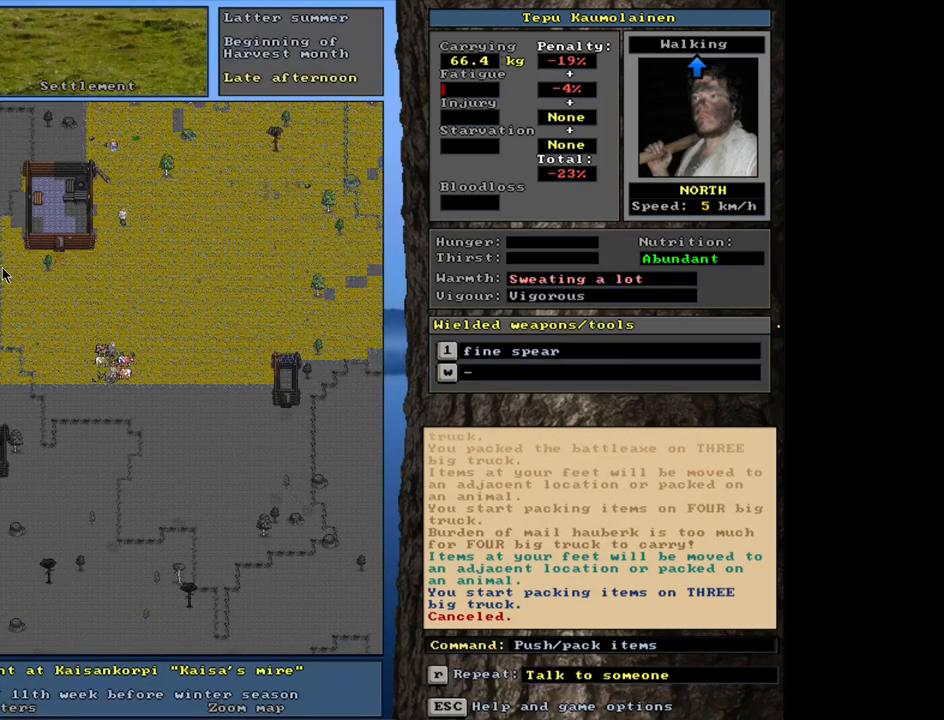
{"keys": [], "mouse": [], "events": [[133, "p", "down"], [267, "p", "up"], [350, "7", "down"], [483, "7", "up"]]}
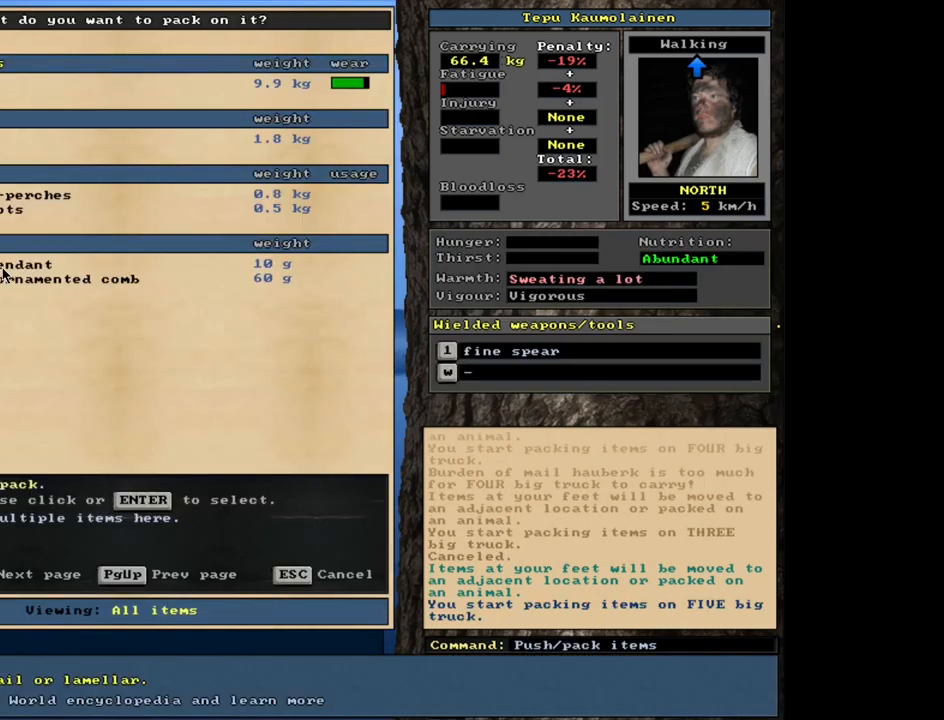
{"keys": [], "mouse": [], "events": []}
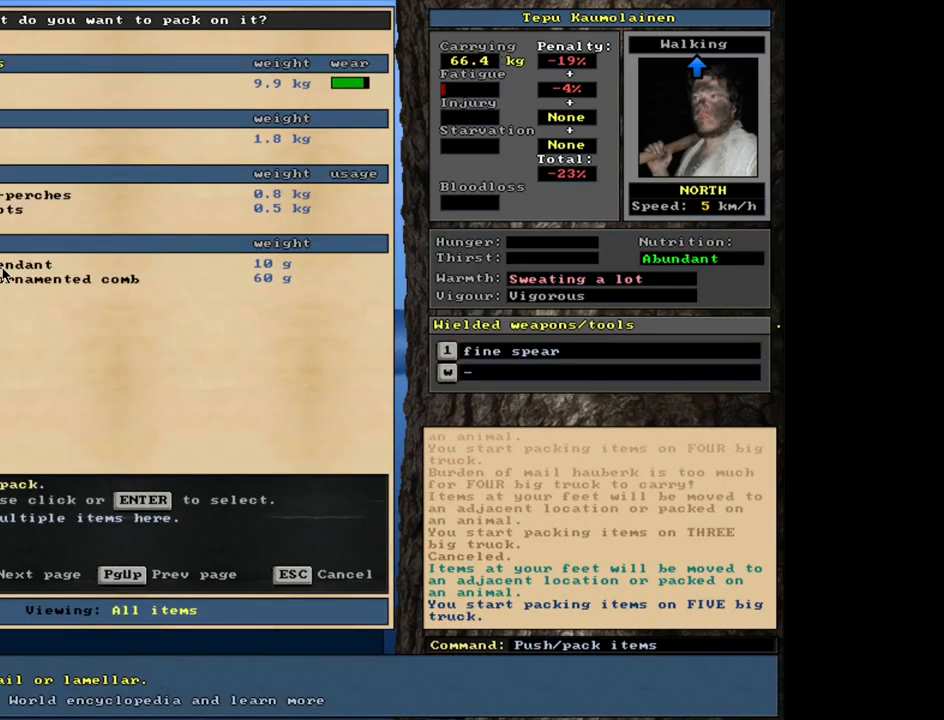
{"keys": [], "mouse": [], "events": []}
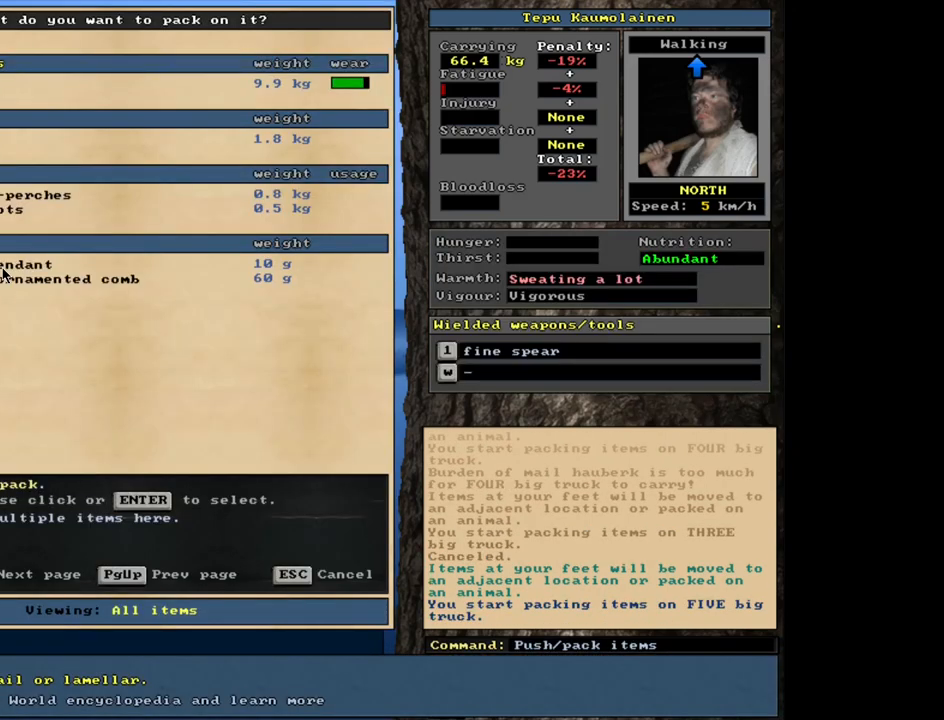
{"keys": [], "mouse": [], "events": []}
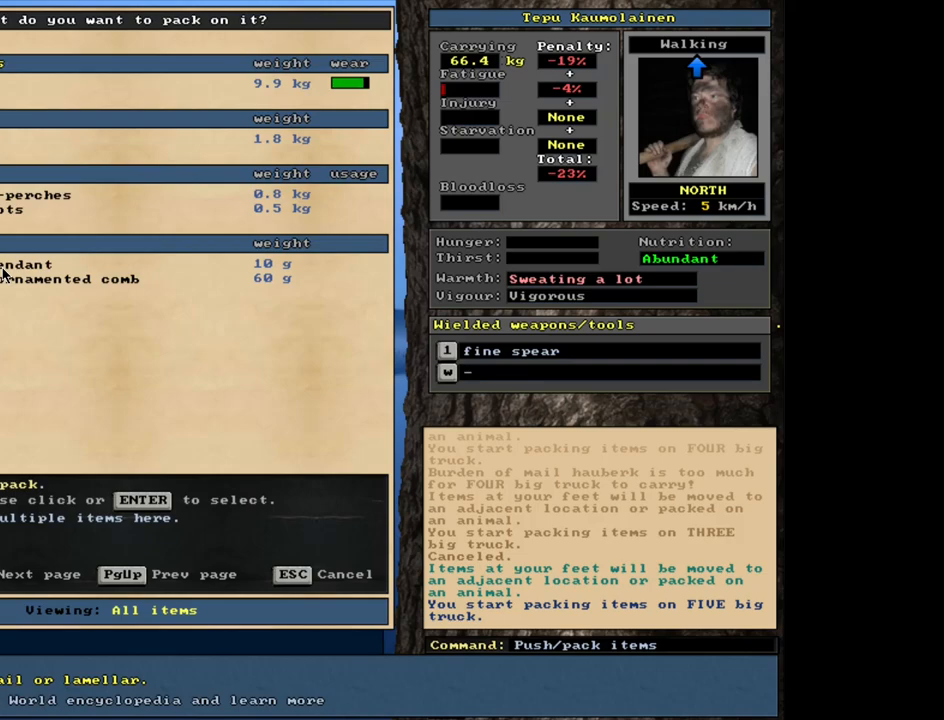
{"keys": [], "mouse": [], "events": []}
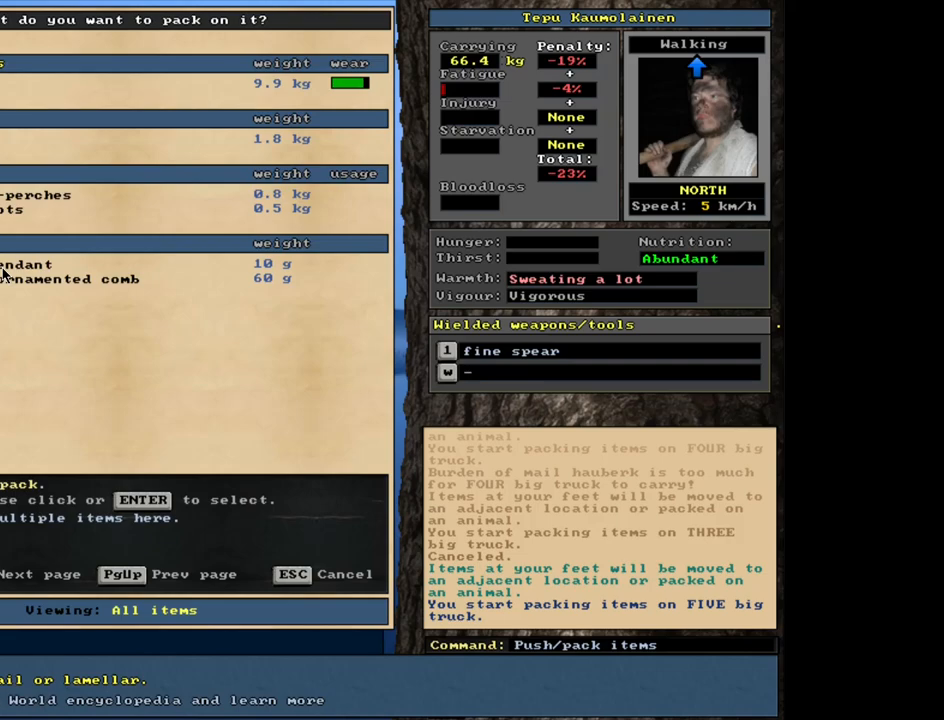
{"keys": ["return"], "mouse": [], "events": [[133, "down", "down"], [217, "down", "up"], [467, "return", "down"]]}
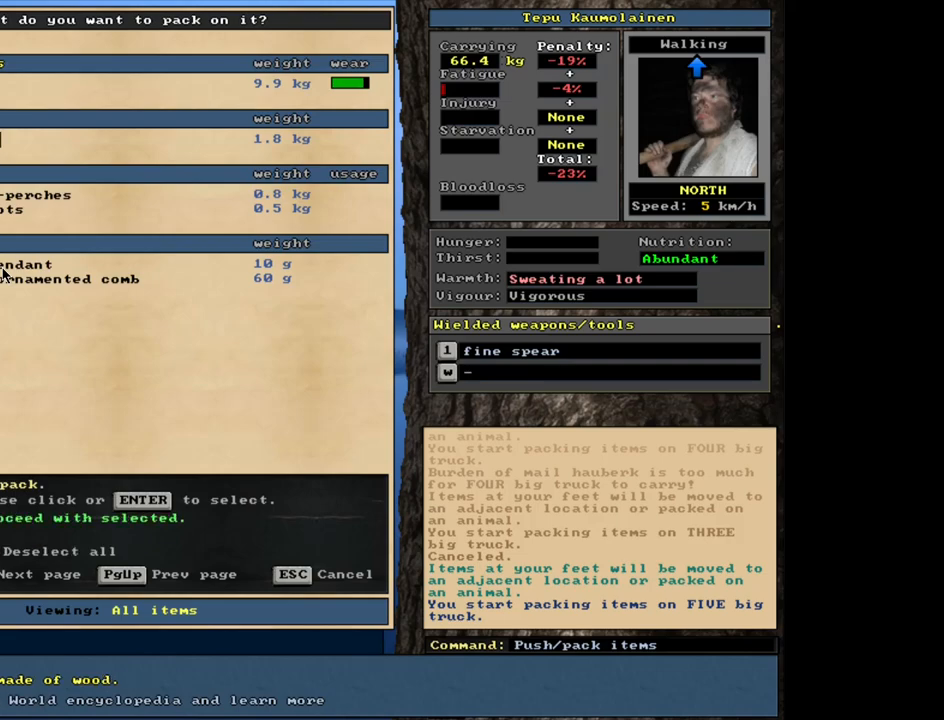
{"keys": [], "mouse": [], "events": [[67, "return", "up"]]}
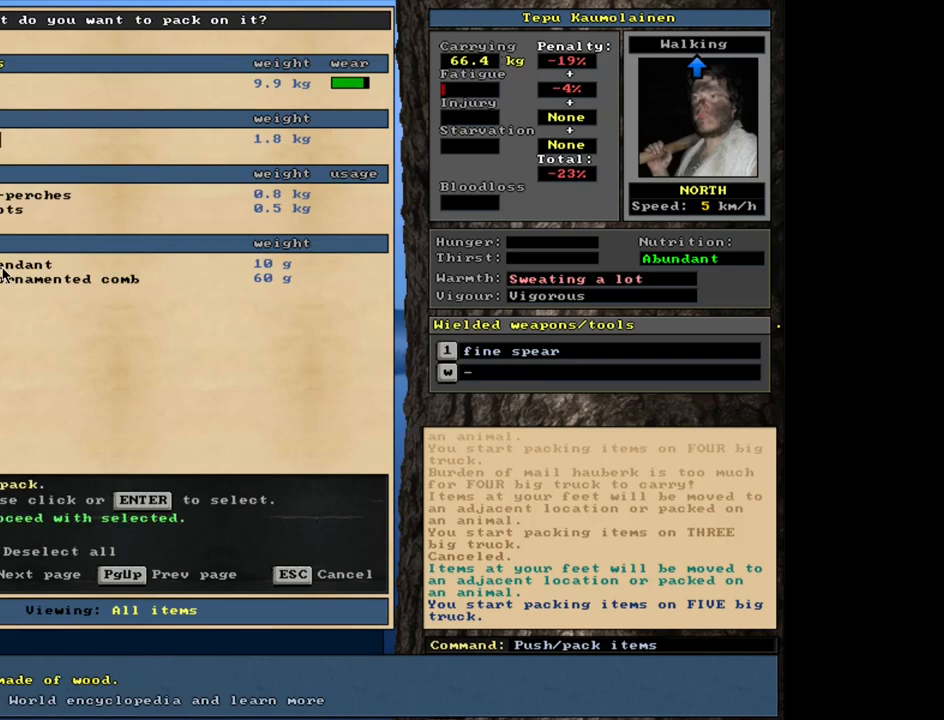
{"keys": [], "mouse": [], "events": [[233, "space", "down"], [350, "space", "up"]]}
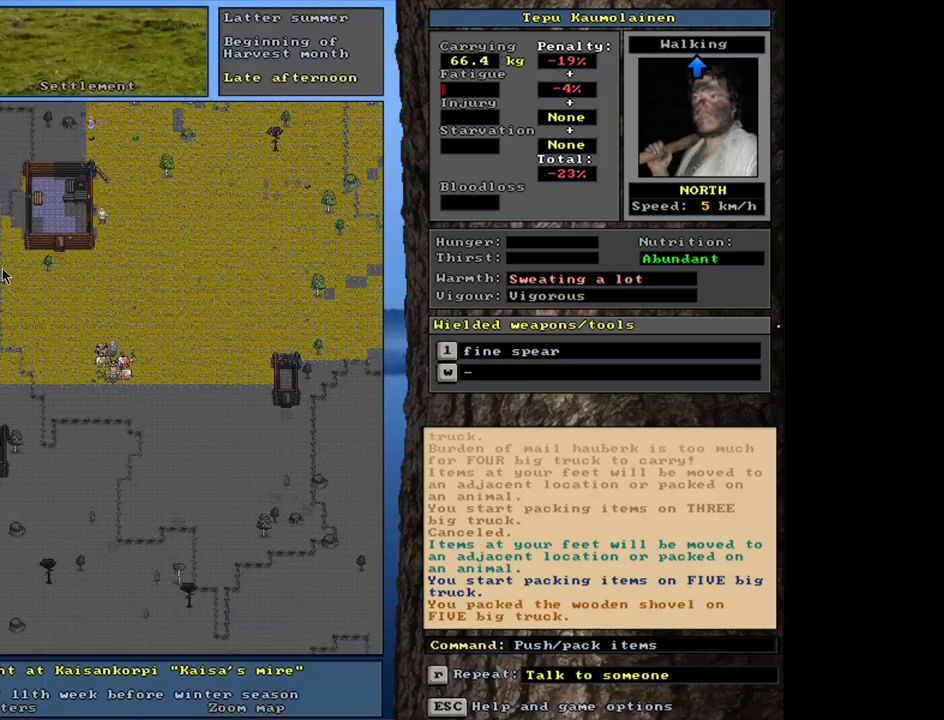
{"keys": [], "mouse": [], "events": []}
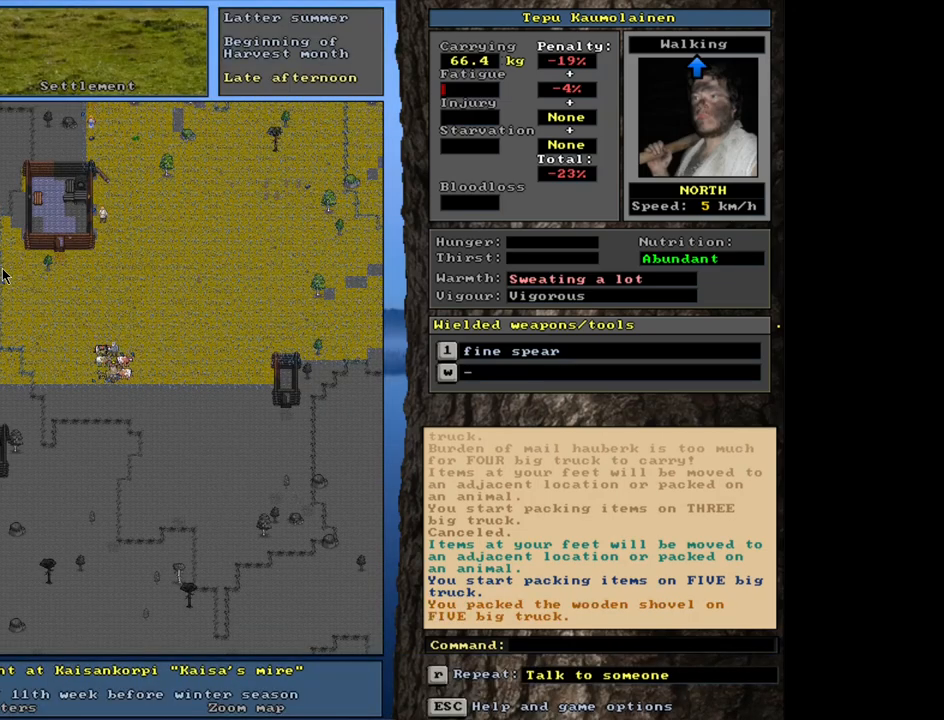
{"keys": [], "mouse": [], "events": []}
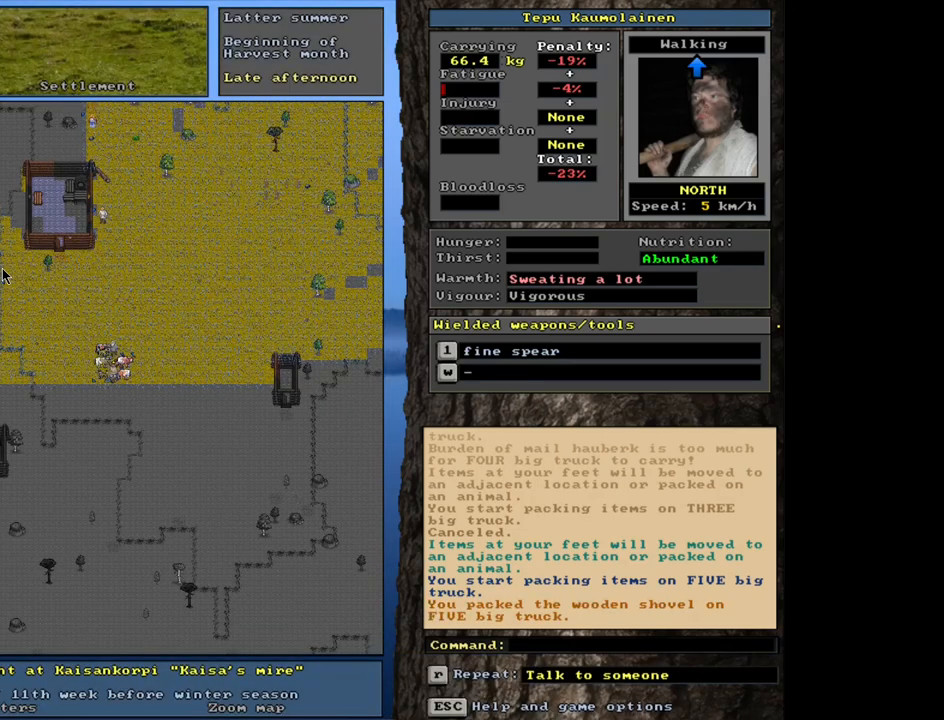
{"keys": ["d"], "mouse": [], "events": [[450, "d", "down"]]}
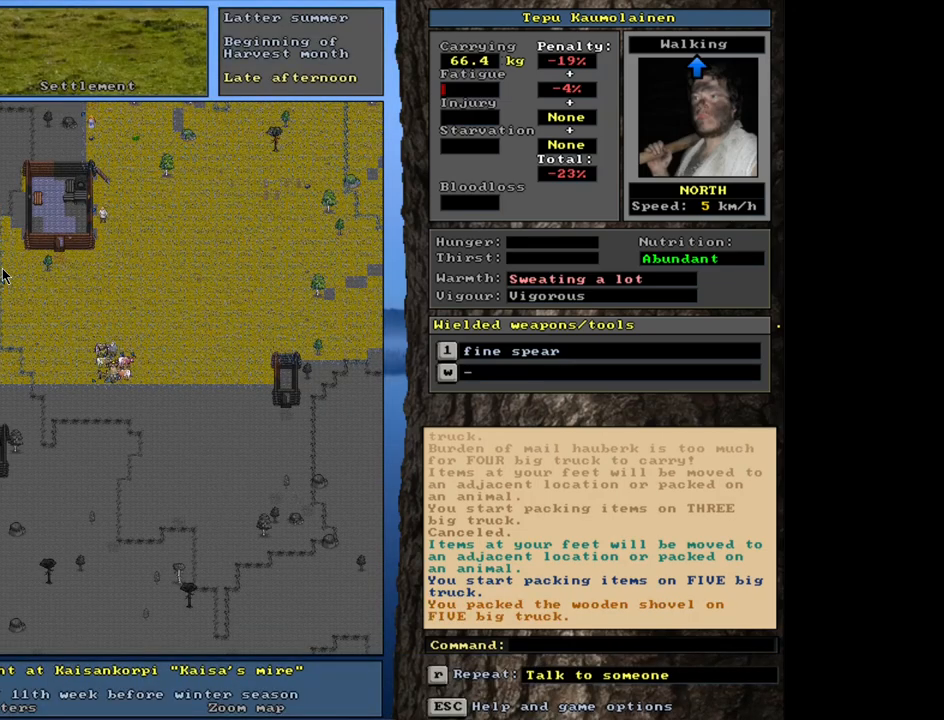
{"keys": [], "mouse": [], "events": [[50, "d", "up"]]}
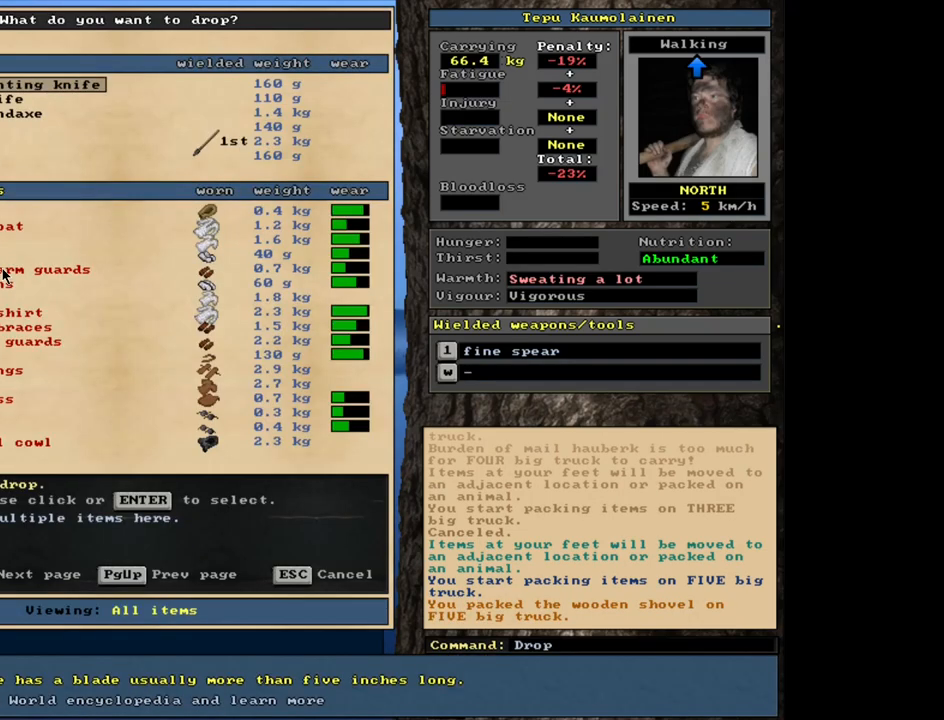
{"keys": [], "mouse": [], "events": [[83, "escape", "down"], [150, "escape", "up"], [217, "g", "down"], [333, "g", "up"]]}
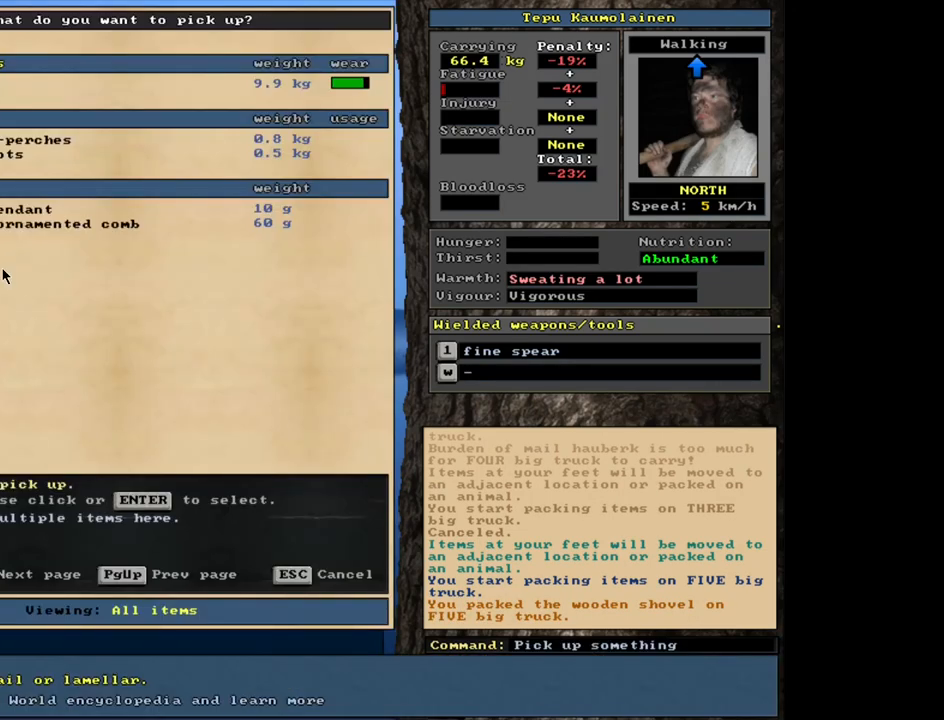
{"keys": [], "mouse": [], "events": []}
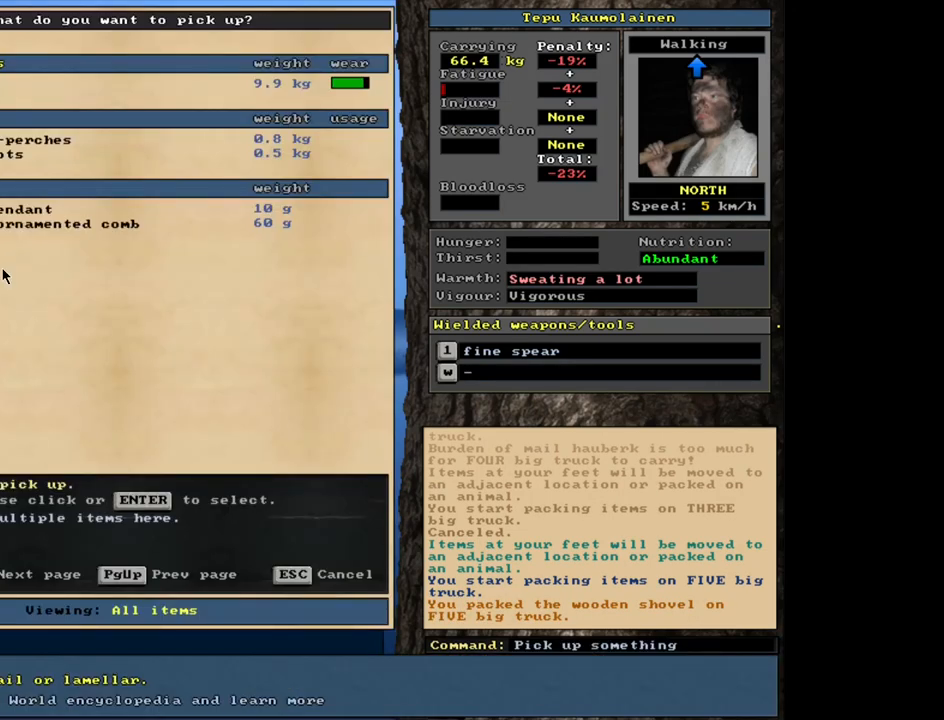
{"keys": [], "mouse": [], "events": []}
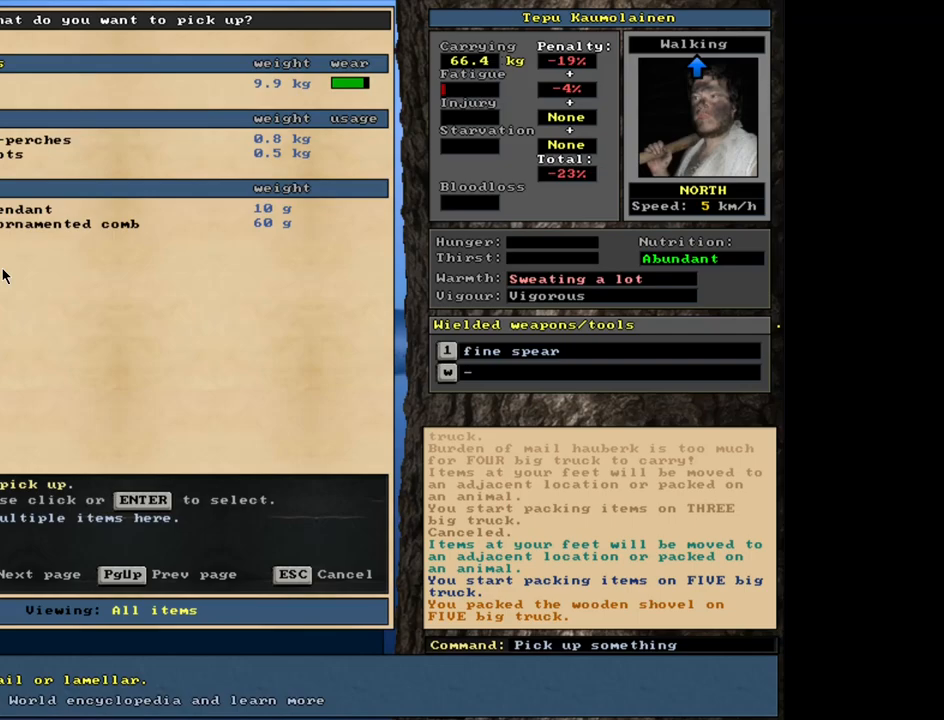
{"keys": [], "mouse": [], "events": [[17, "escape", "down"], [83, "escape", "up"]]}
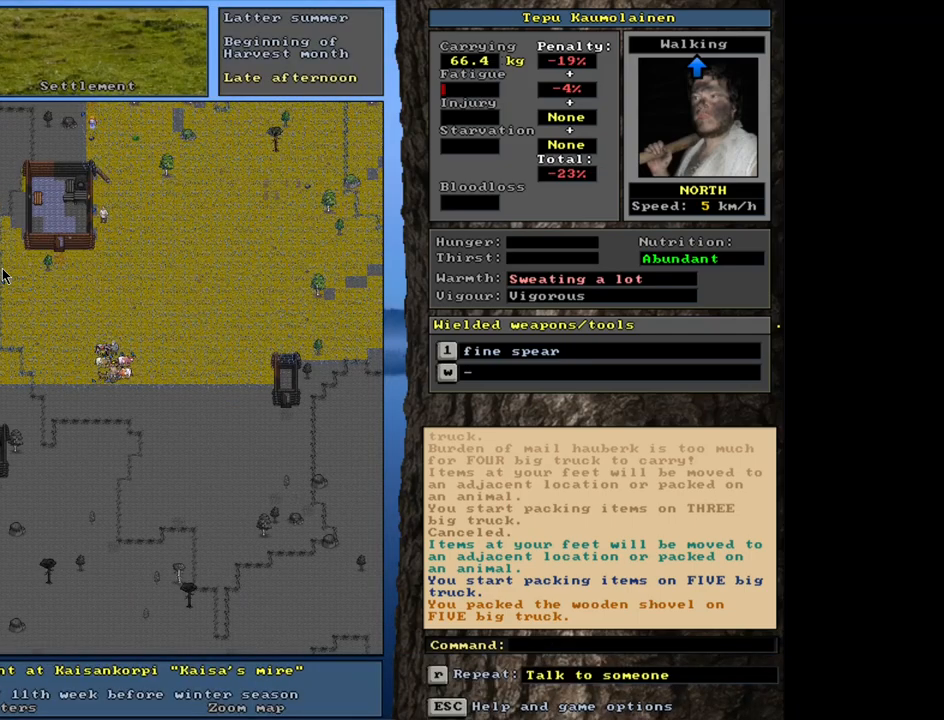
{"keys": [], "mouse": [], "events": []}
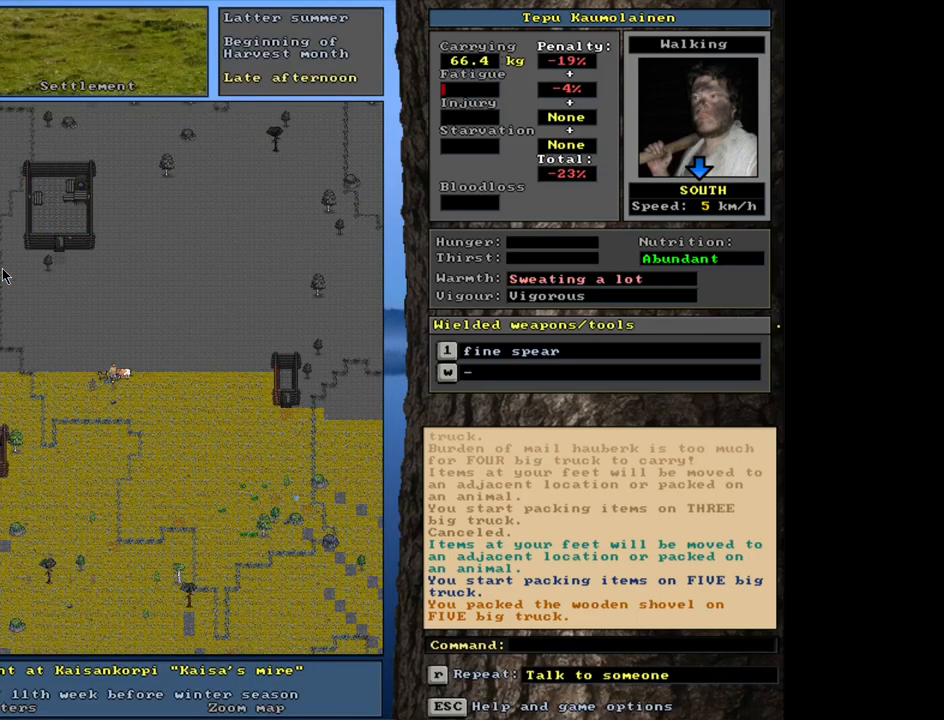
{"keys": [], "mouse": [], "events": []}
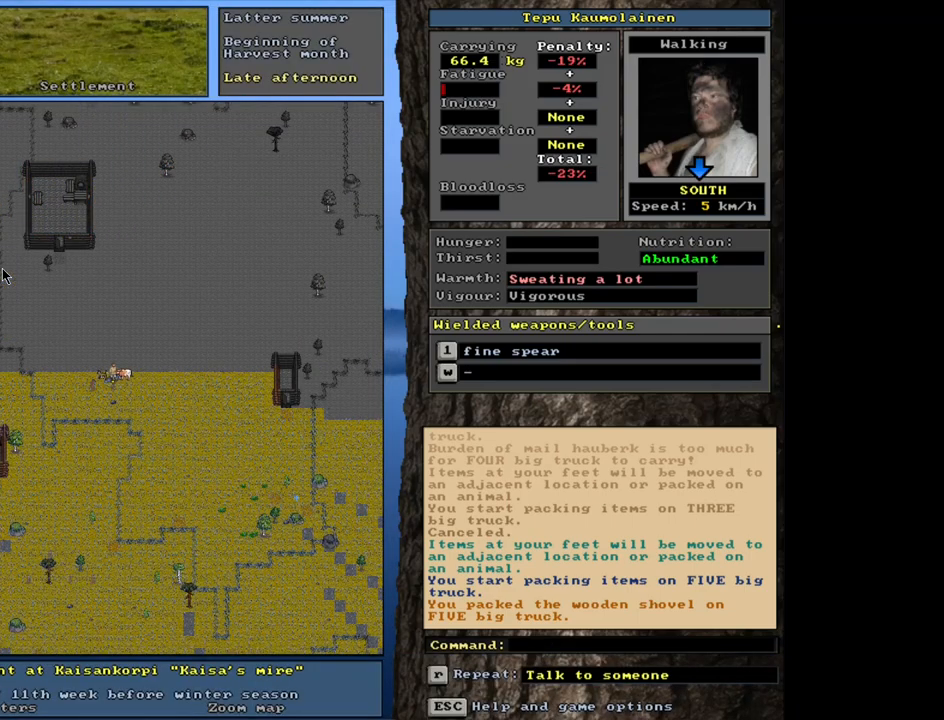
{"keys": [], "mouse": [], "events": []}